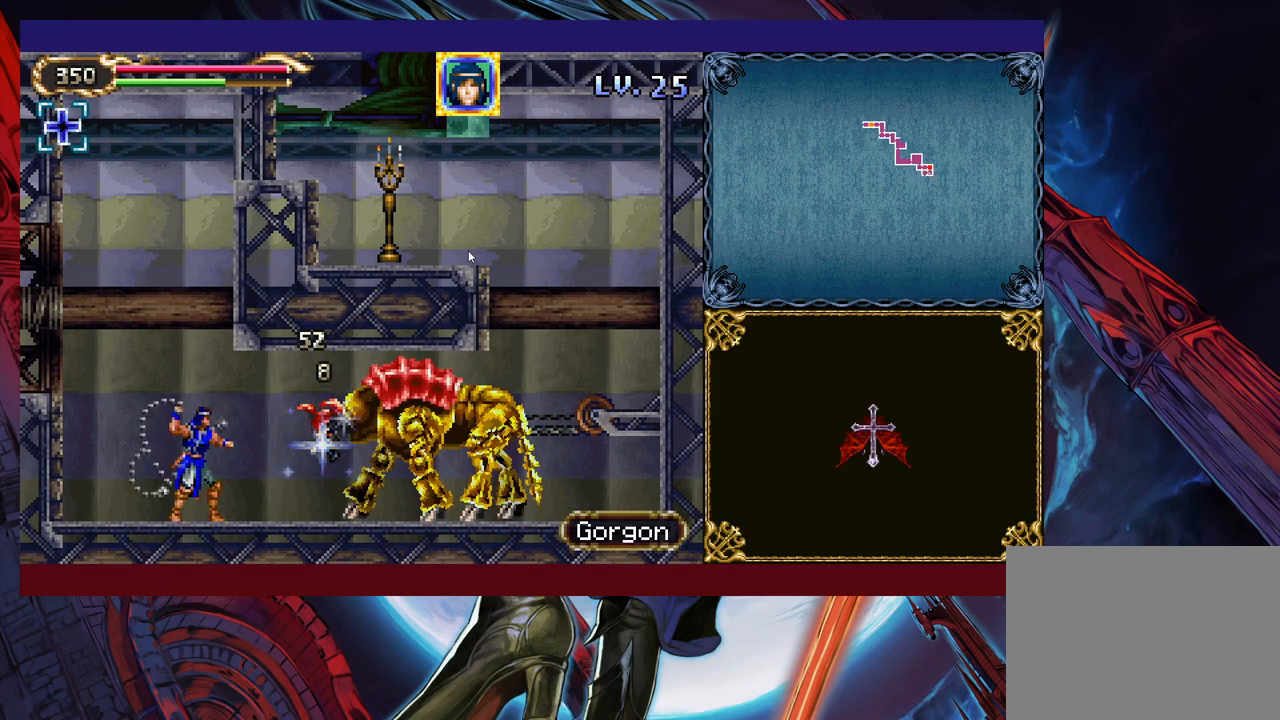
Gameplay with a controller (Xbox layout); each line is a JSON object with the inputs held at the frame after it. "events" lists button and stick changes between this image and that frame as [ms after this image, input, new state], when the widget could be followed in between. Not read: L2 R2 right_stick.
{"buttons": ["B"], "left_stick": "left", "events": [[33, "X", "up"], [233, "Y", "down"], [317, "B", "down"], [333, "Y", "up"], [333, "left_stick", "left"]]}
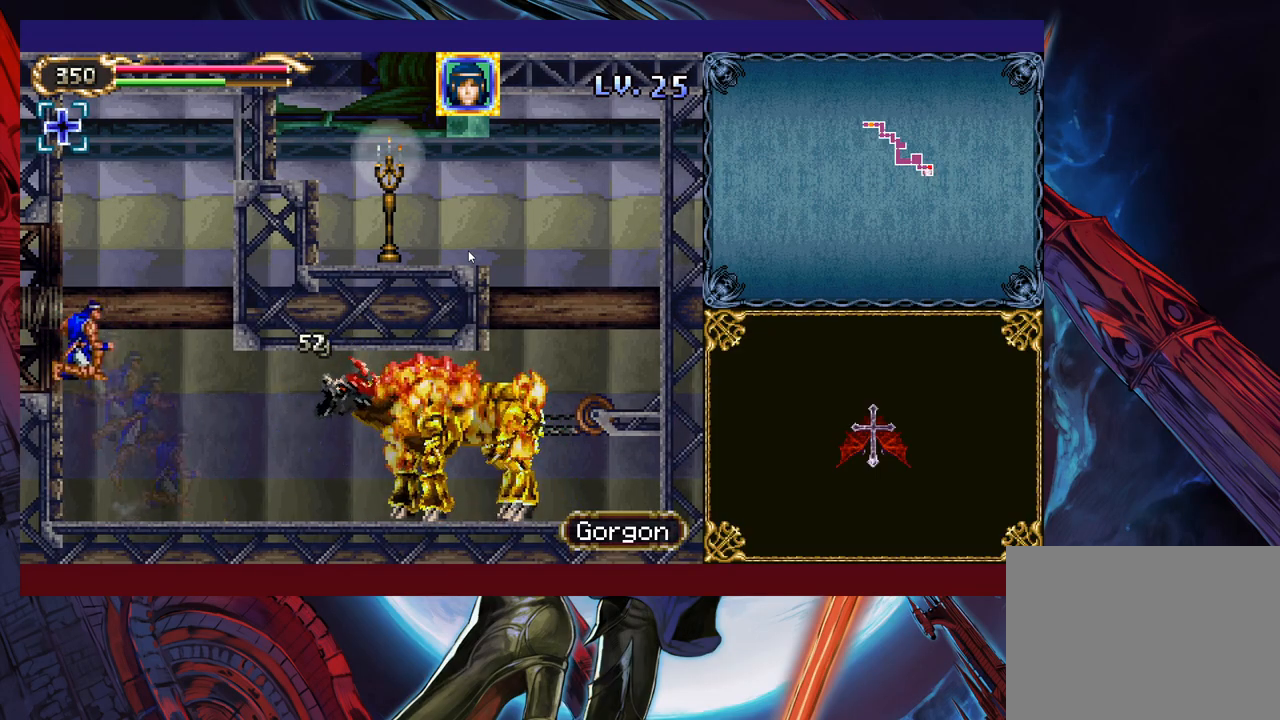
{"buttons": [], "left_stick": "right", "events": [[133, "B", "up"], [317, "left_stick", "right"]]}
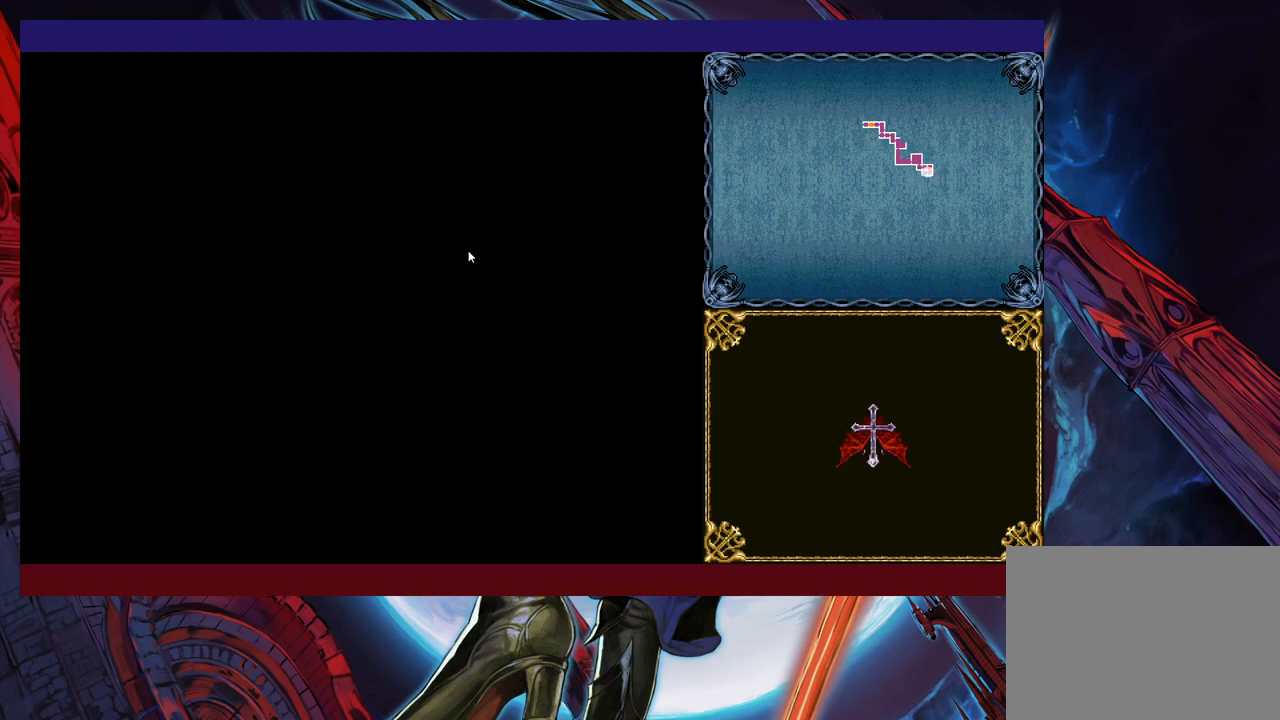
{"buttons": [], "left_stick": "center", "events": [[233, "left_stick", "up-right"], [333, "X", "down"], [367, "X", "up"], [433, "X", "down"], [433, "left_stick", "center"], [483, "X", "up"]]}
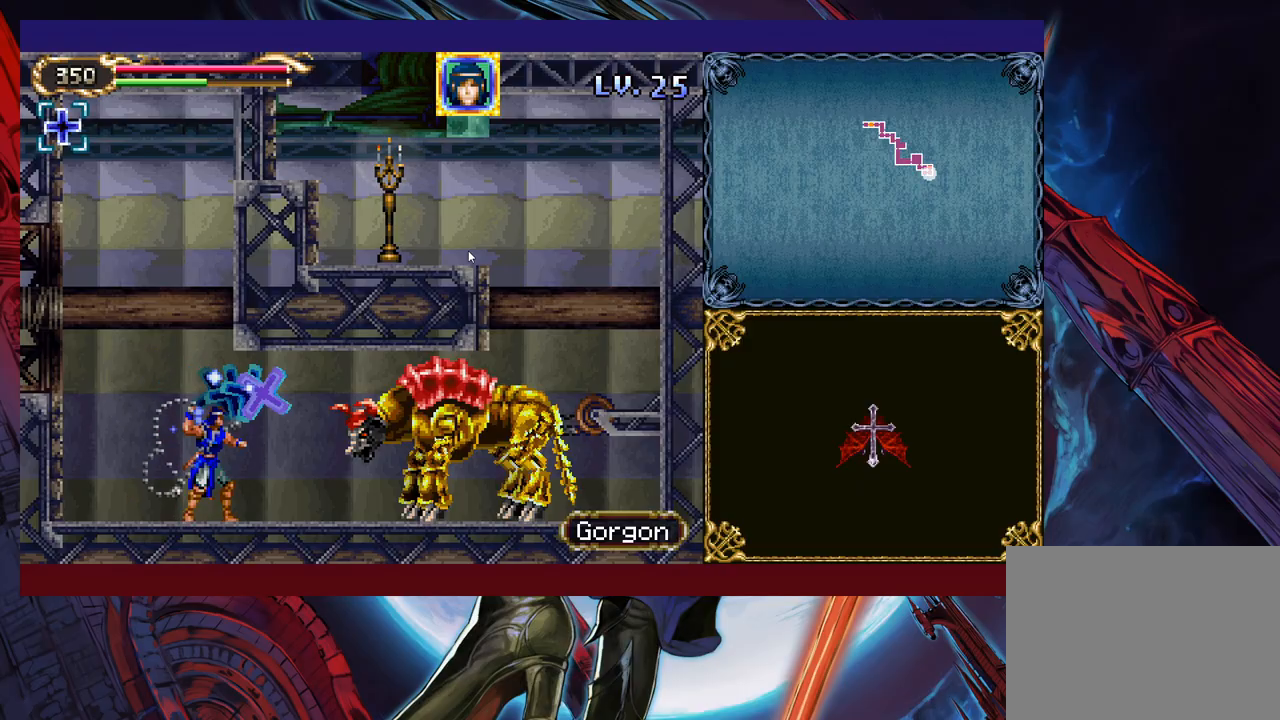
{"buttons": [], "left_stick": "center", "events": [[83, "X", "down"], [133, "X", "up"], [233, "X", "down"], [317, "X", "up"], [383, "X", "down"], [467, "X", "up"]]}
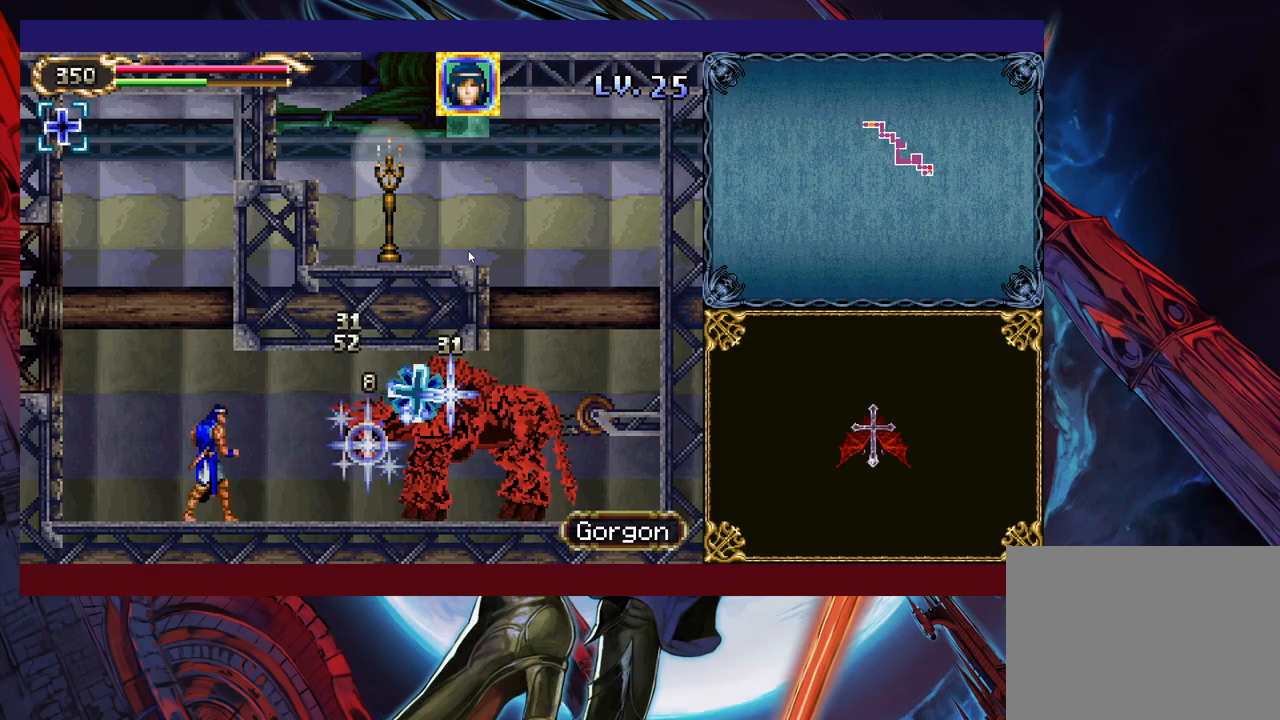
{"buttons": [], "left_stick": "center", "events": [[33, "X", "down"], [133, "X", "up"], [217, "X", "down"], [283, "X", "up"], [383, "X", "down"], [467, "X", "up"]]}
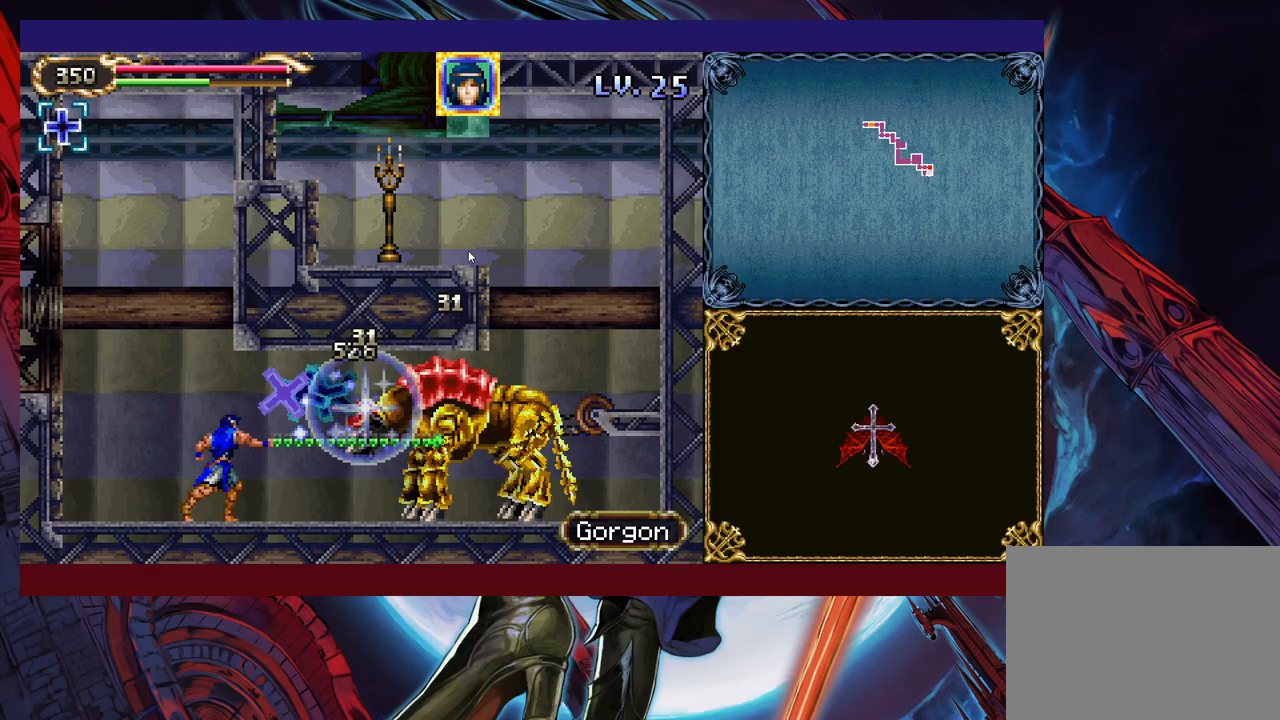
{"buttons": [], "left_stick": "center", "events": [[33, "X", "down"], [133, "X", "up"], [217, "X", "down"], [317, "X", "up"], [383, "X", "down"], [467, "X", "up"]]}
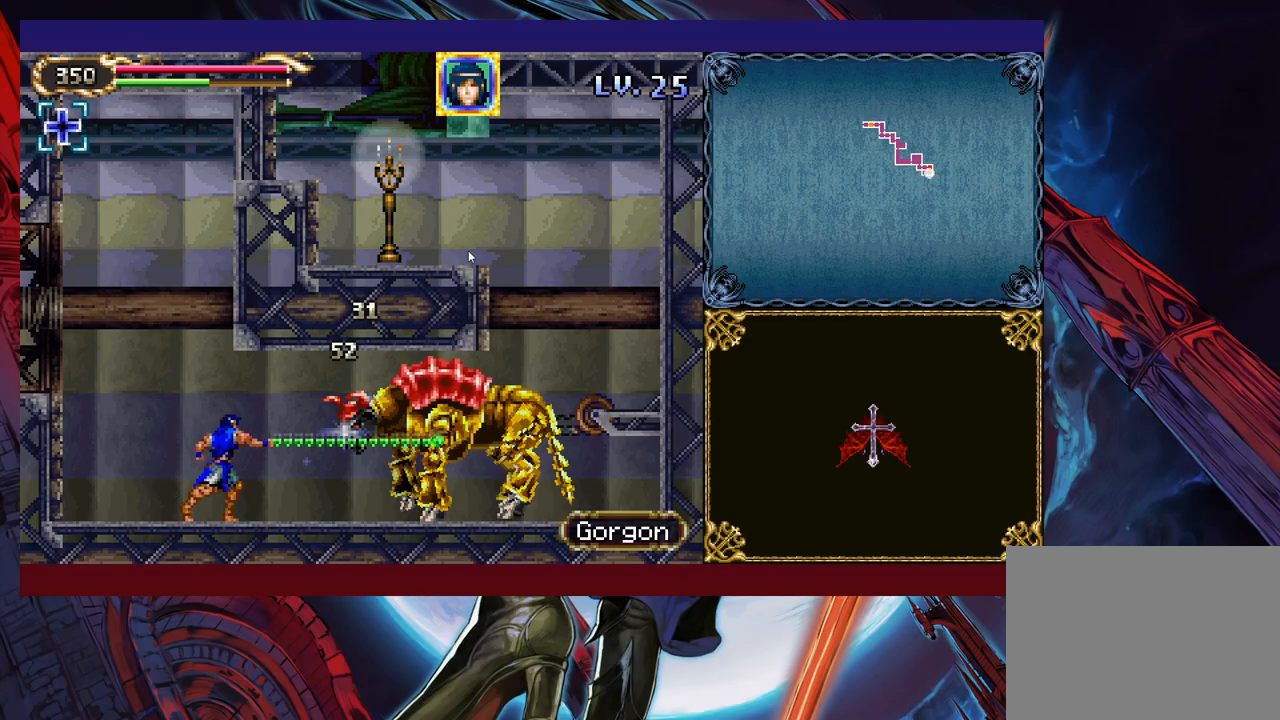
{"buttons": ["X"], "left_stick": "center", "events": [[67, "X", "down"], [133, "X", "up"], [217, "X", "down"], [333, "X", "up"], [483, "X", "down"]]}
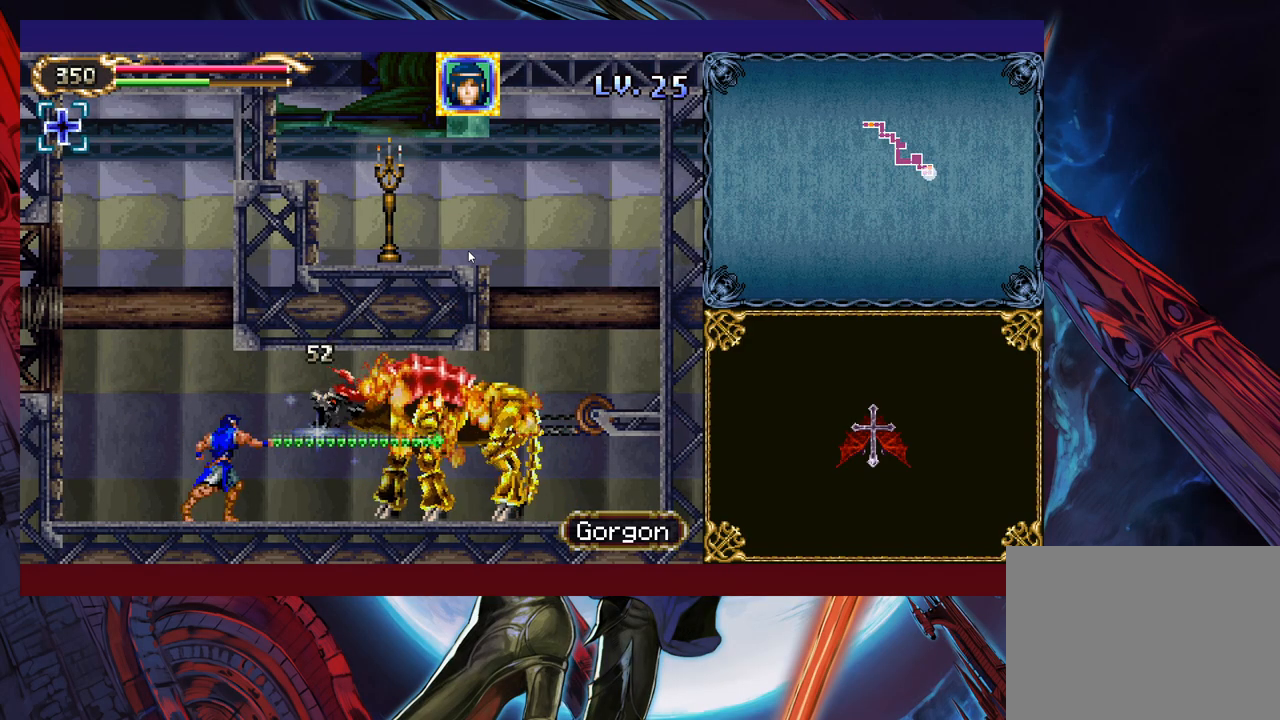
{"buttons": ["B"], "left_stick": "left", "events": [[67, "X", "up"], [183, "Y", "down"], [283, "B", "down"], [283, "Y", "up"], [333, "left_stick", "left"]]}
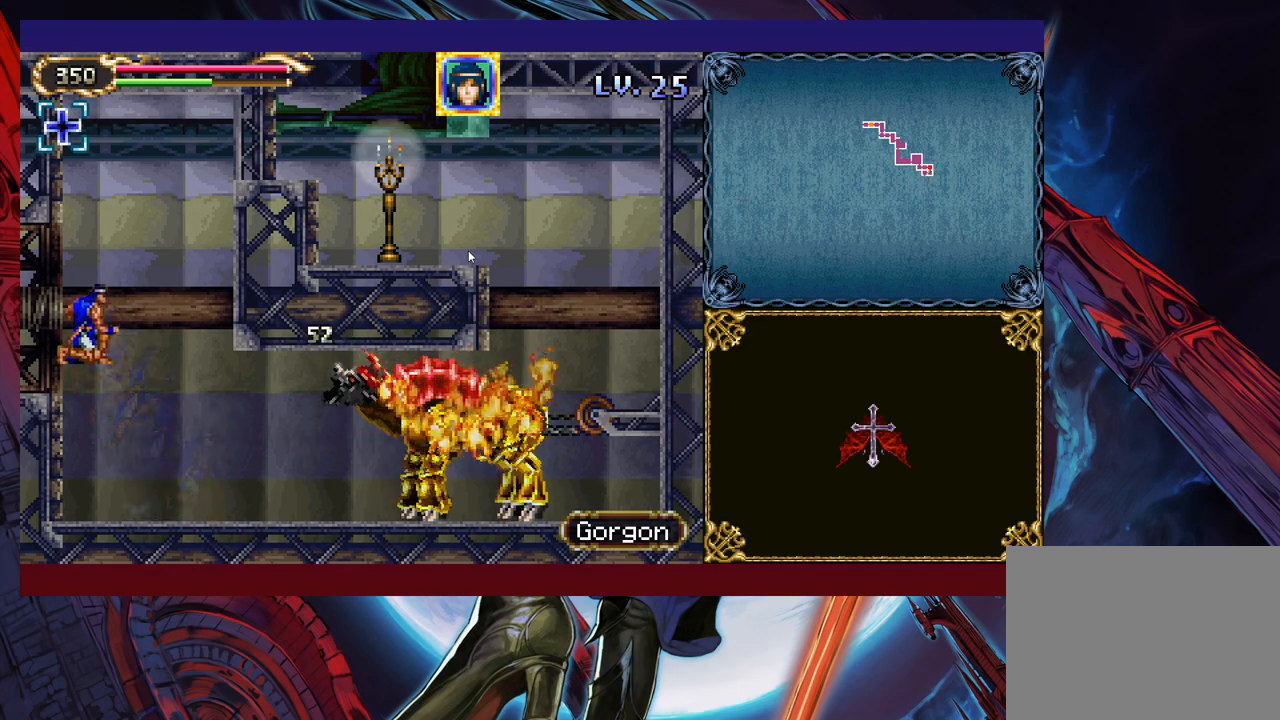
{"buttons": [], "left_stick": "left", "events": [[133, "B", "up"]]}
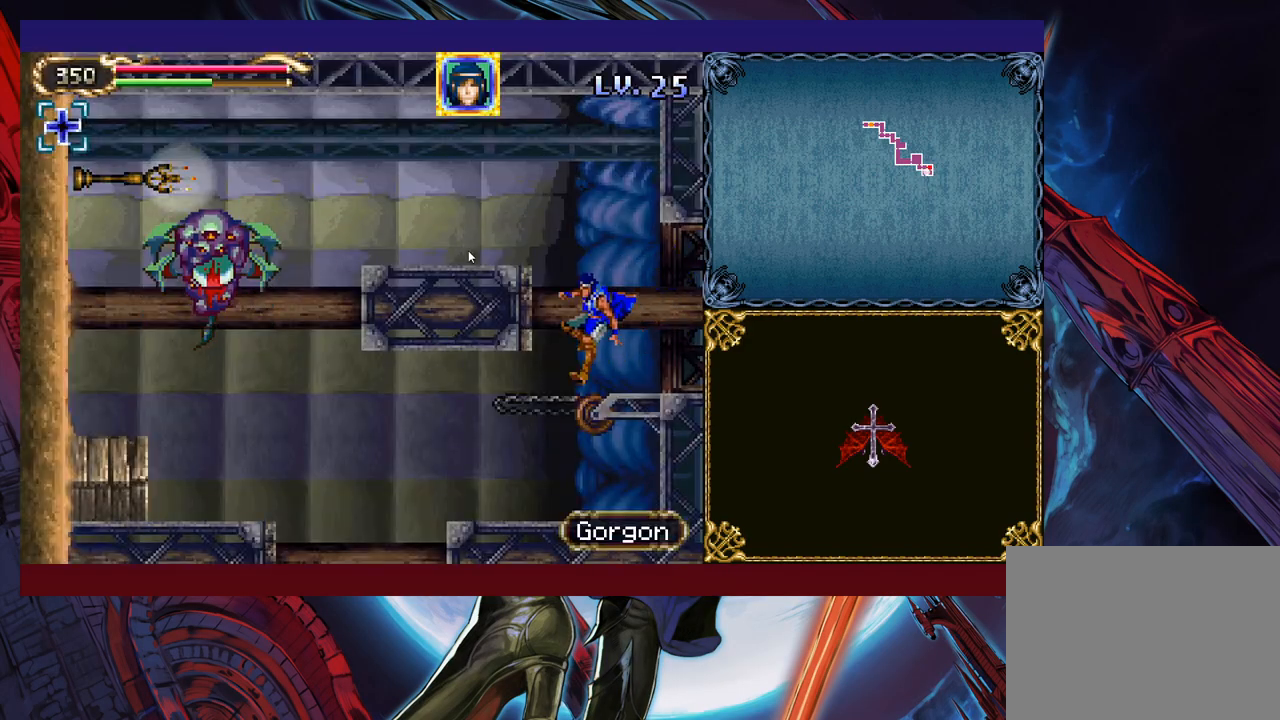
{"buttons": [], "left_stick": "down-left", "events": [[417, "left_stick", "down-left"]]}
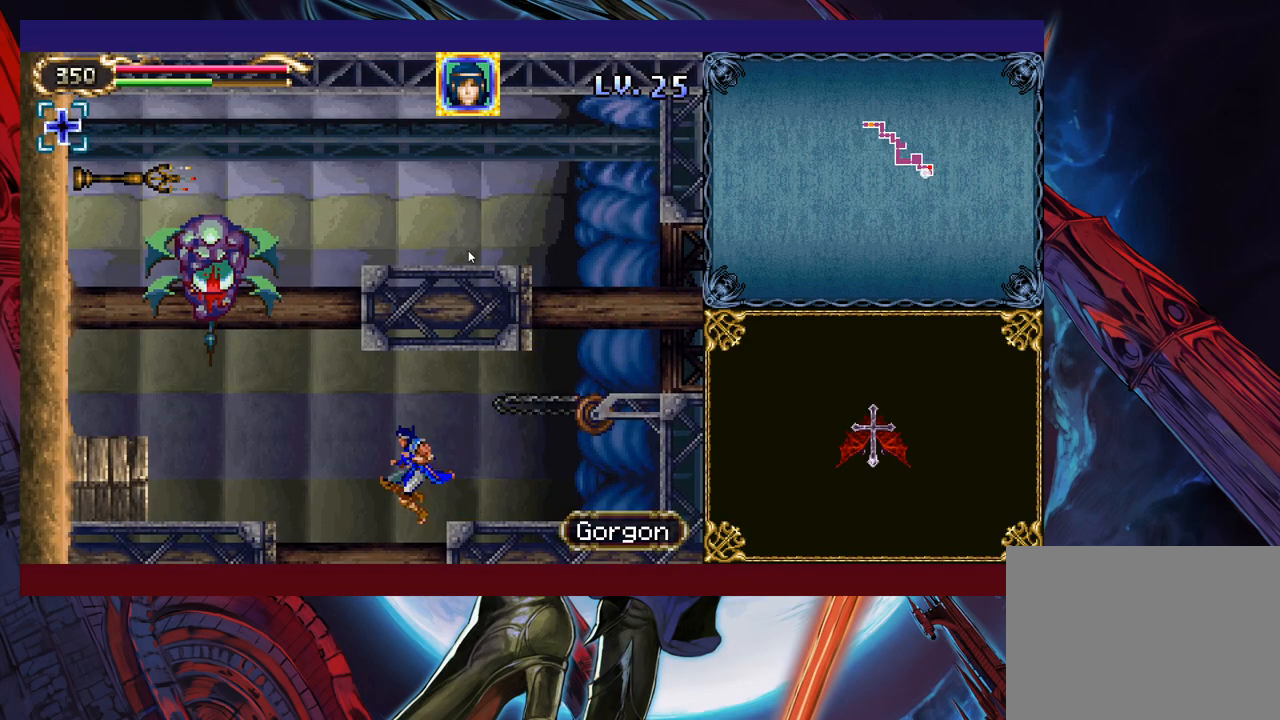
{"buttons": [], "left_stick": "down-left", "events": [[233, "left_stick", "right"], [383, "left_stick", "down-left"]]}
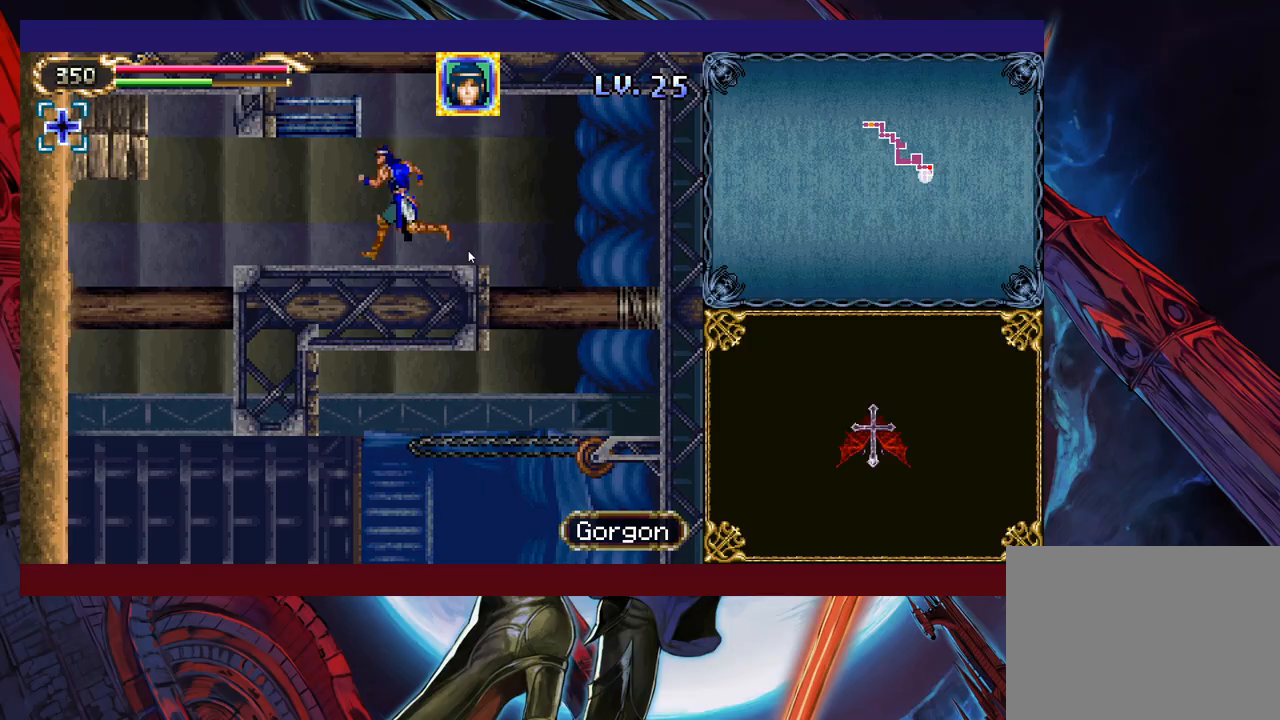
{"buttons": [], "left_stick": "down", "events": [[67, "B", "down"], [83, "left_stick", "down-right"], [167, "B", "up"], [467, "left_stick", "down"]]}
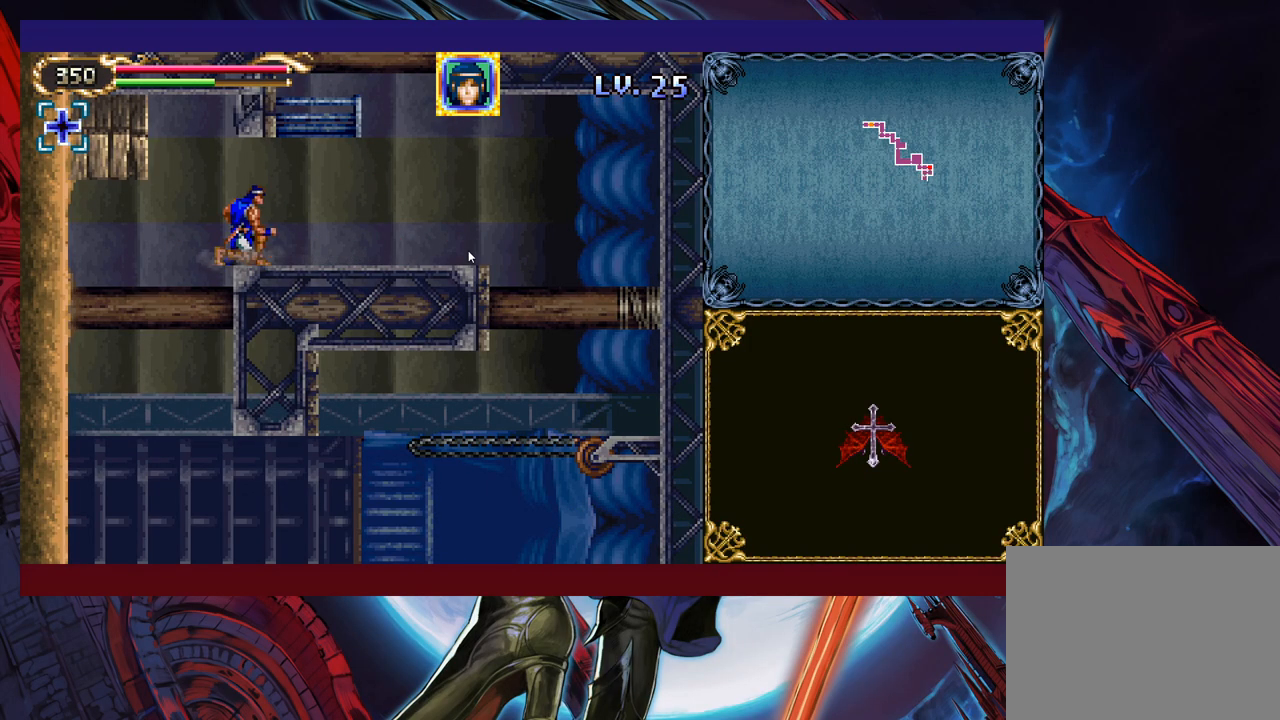
{"buttons": [], "left_stick": "down", "events": [[33, "left_stick", "down-left"], [433, "left_stick", "down"]]}
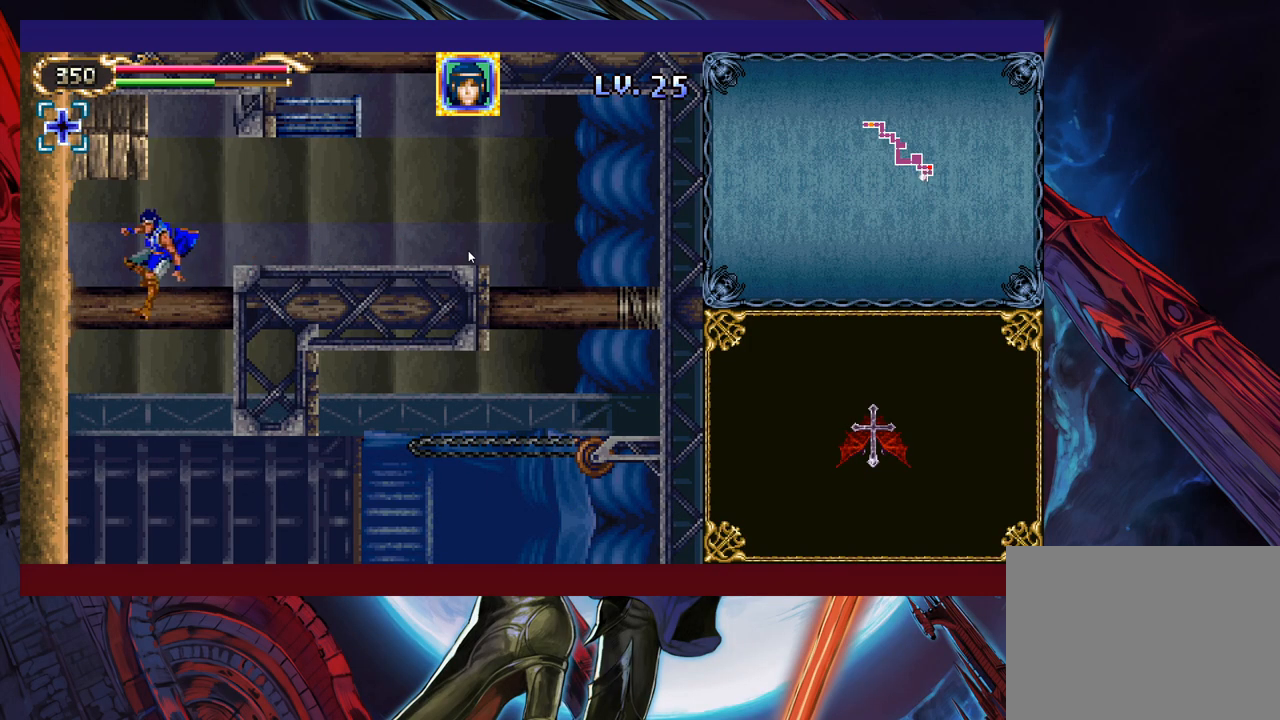
{"buttons": [], "left_stick": "down", "events": [[117, "left_stick", "down-left"], [383, "left_stick", "down"]]}
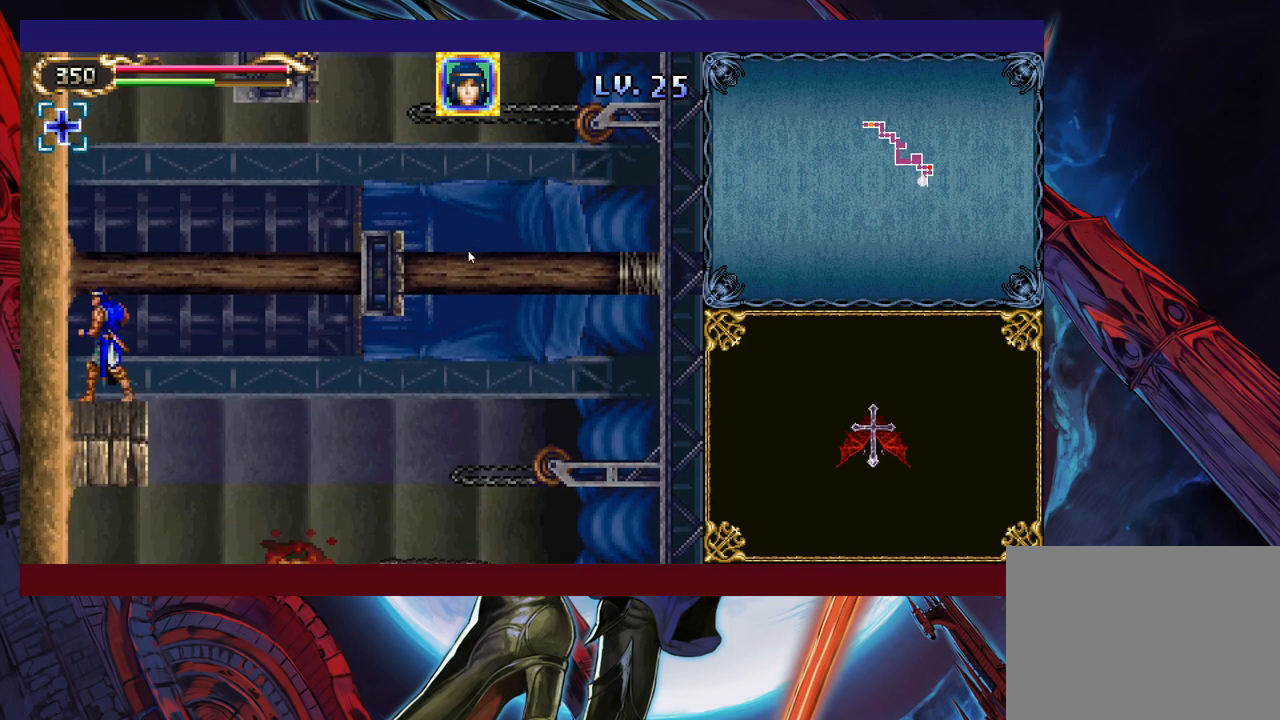
{"buttons": [], "left_stick": "right", "events": [[117, "left_stick", "down-right"], [333, "left_stick", "right"]]}
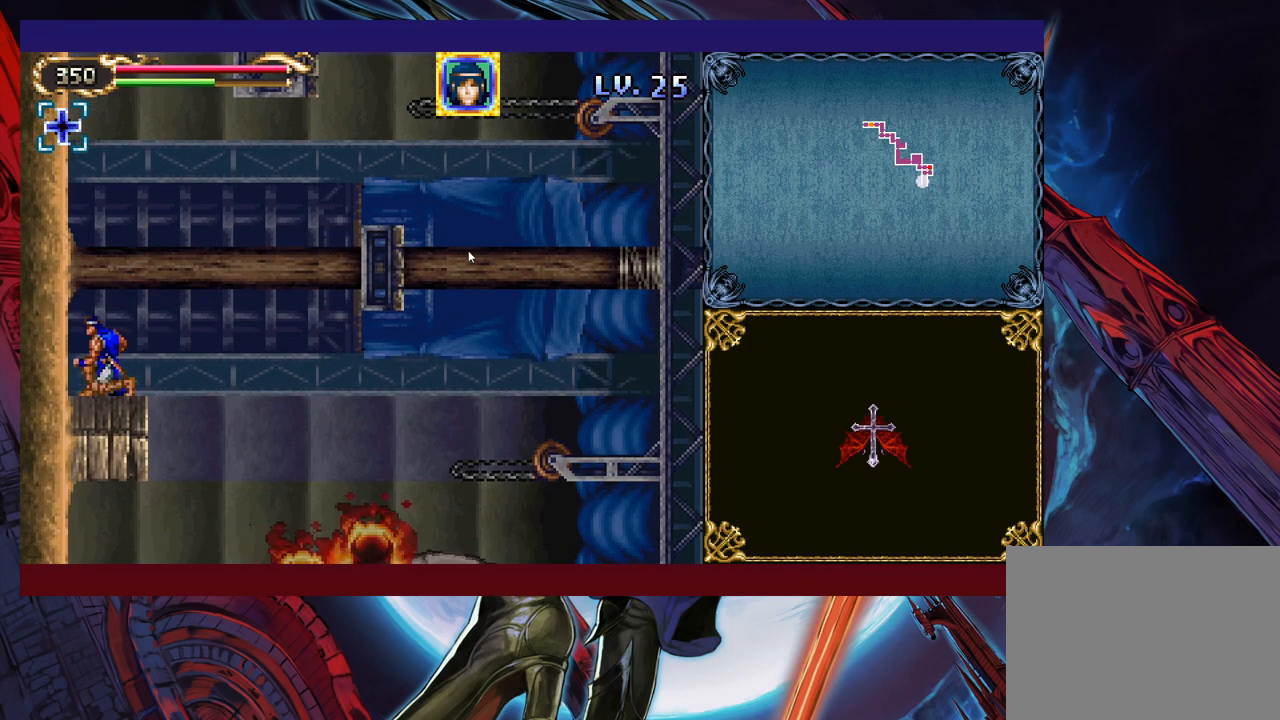
{"buttons": [], "left_stick": "center", "events": [[83, "left_stick", "down"], [133, "left_stick", "down-left"], [233, "left_stick", "down-right"], [483, "left_stick", "center"]]}
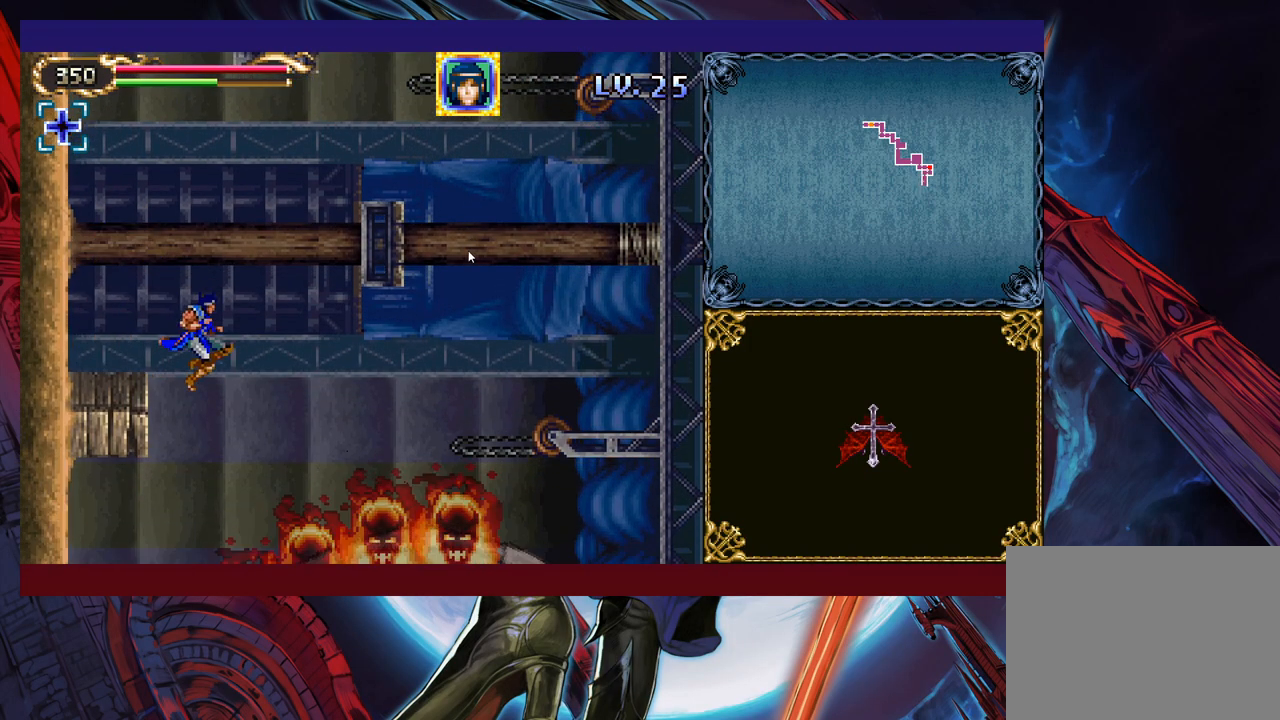
{"buttons": [], "left_stick": "left", "events": [[17, "left_stick", "left"], [333, "B", "down"], [433, "B", "up"]]}
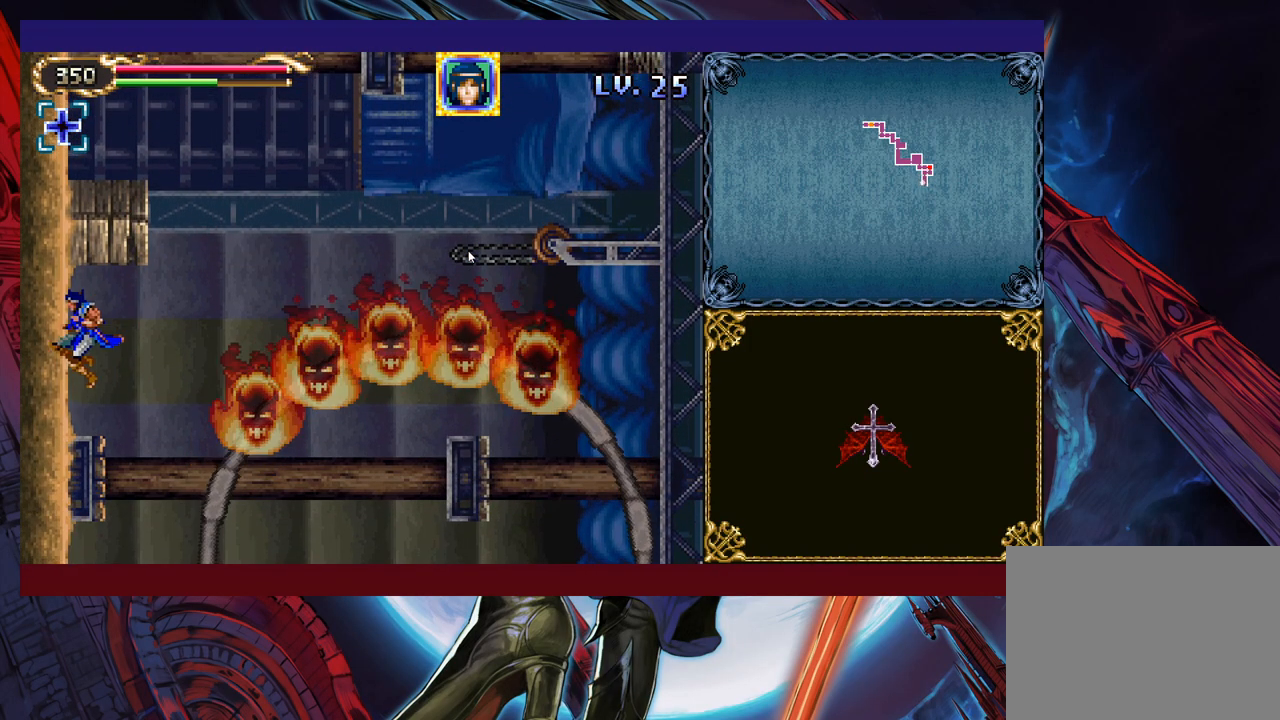
{"buttons": [], "left_stick": "left", "events": [[183, "left_stick", "right"], [333, "left_stick", "center"], [383, "left_stick", "left"]]}
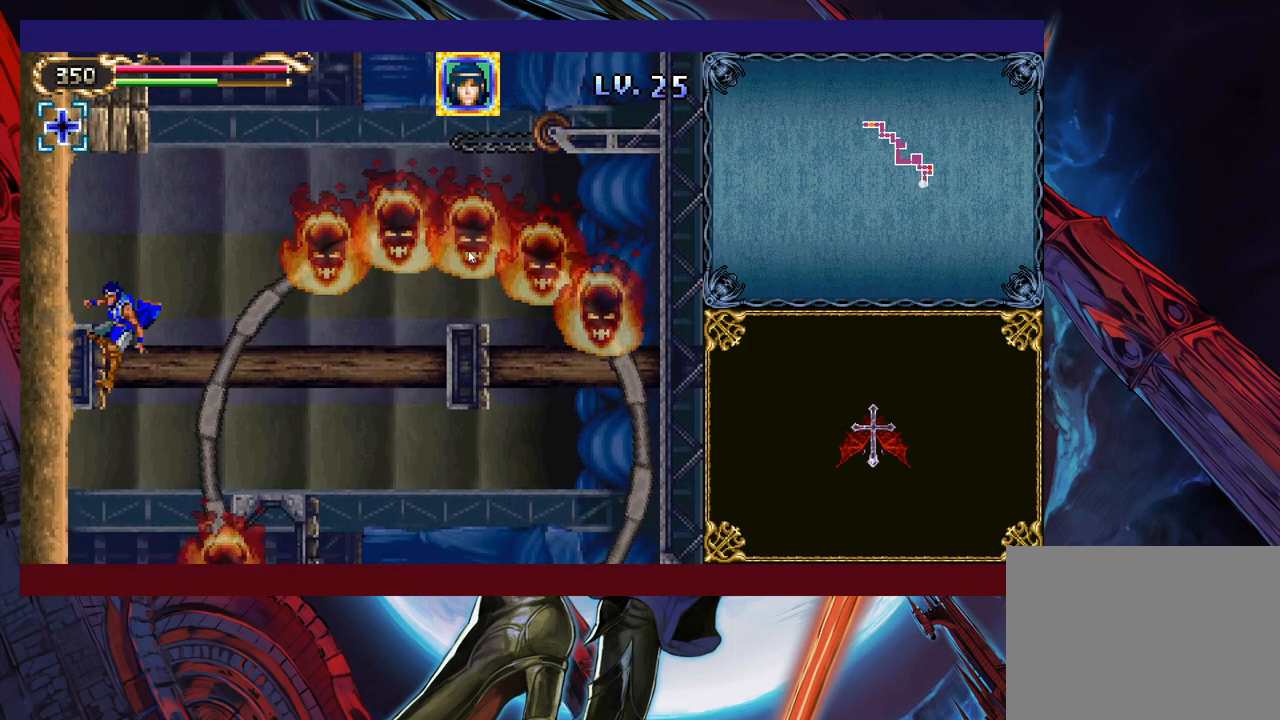
{"buttons": [], "left_stick": "down-right", "events": [[417, "left_stick", "down-right"]]}
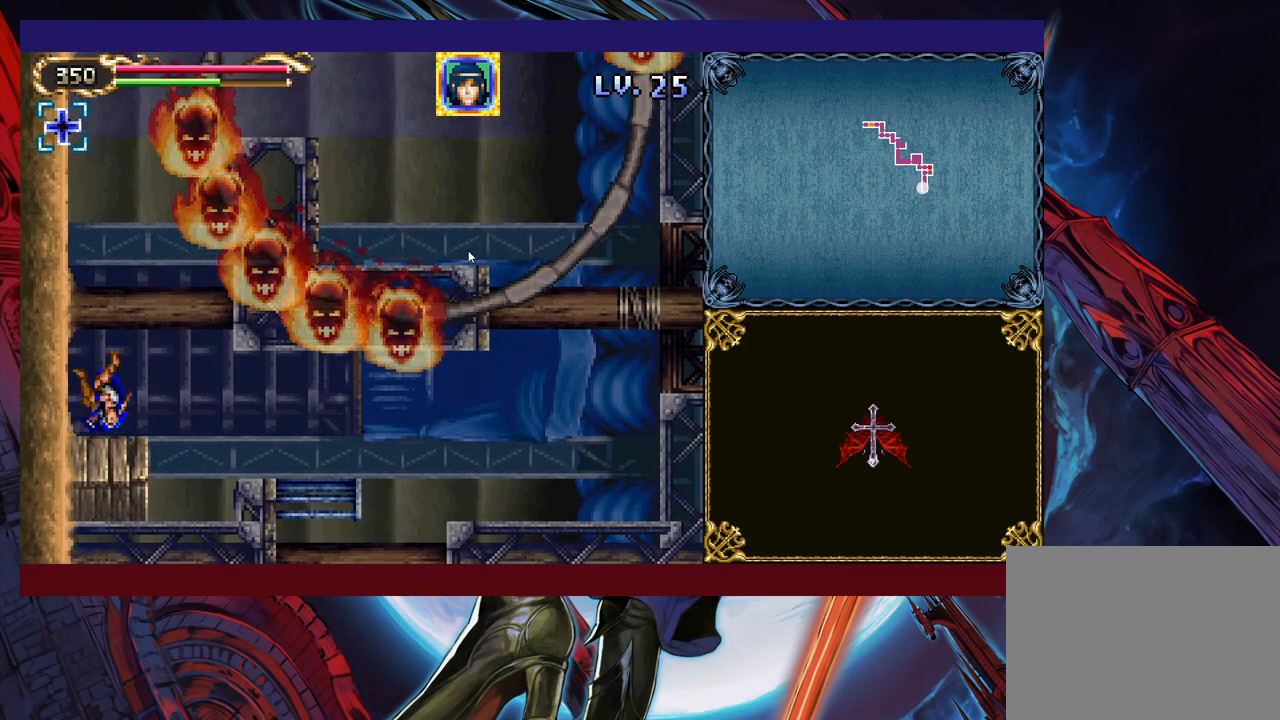
{"buttons": [], "left_stick": "down-right", "events": []}
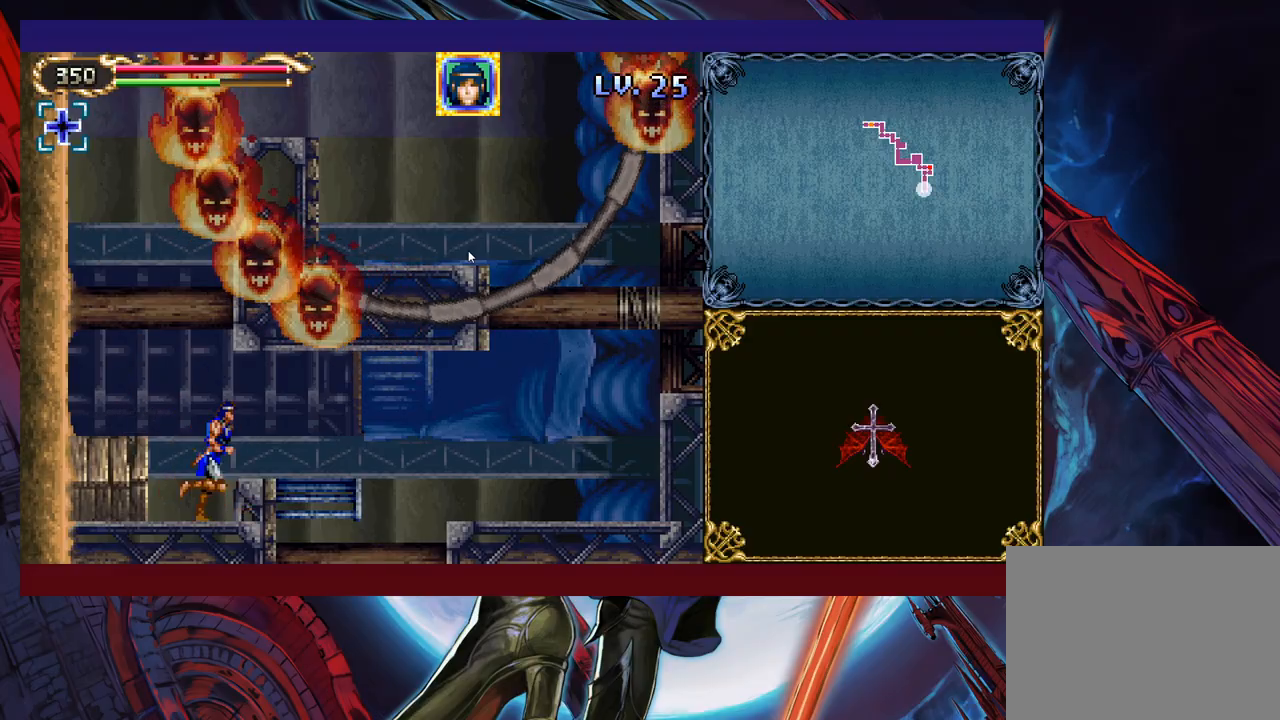
{"buttons": ["B"], "left_stick": "down-right", "events": [[133, "B", "down"], [183, "B", "up"], [483, "B", "down"]]}
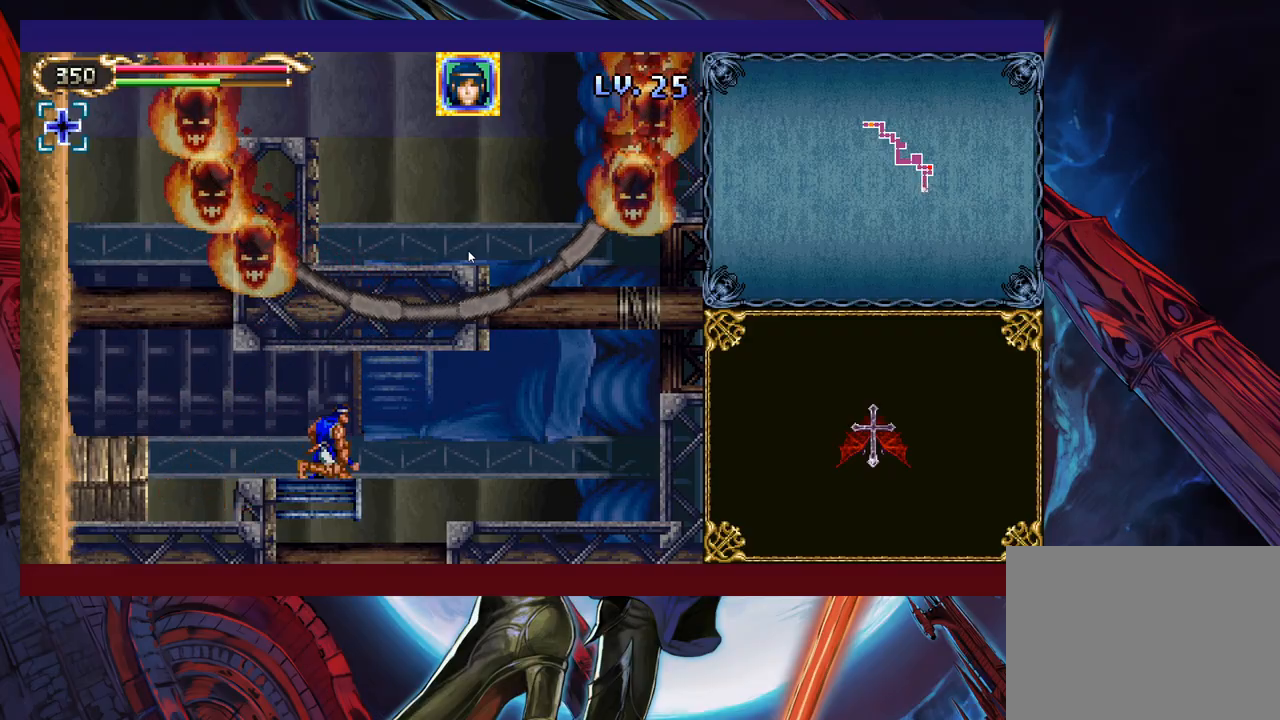
{"buttons": [], "left_stick": "down-left", "events": [[33, "B", "up"], [267, "left_stick", "down"], [483, "left_stick", "down-left"]]}
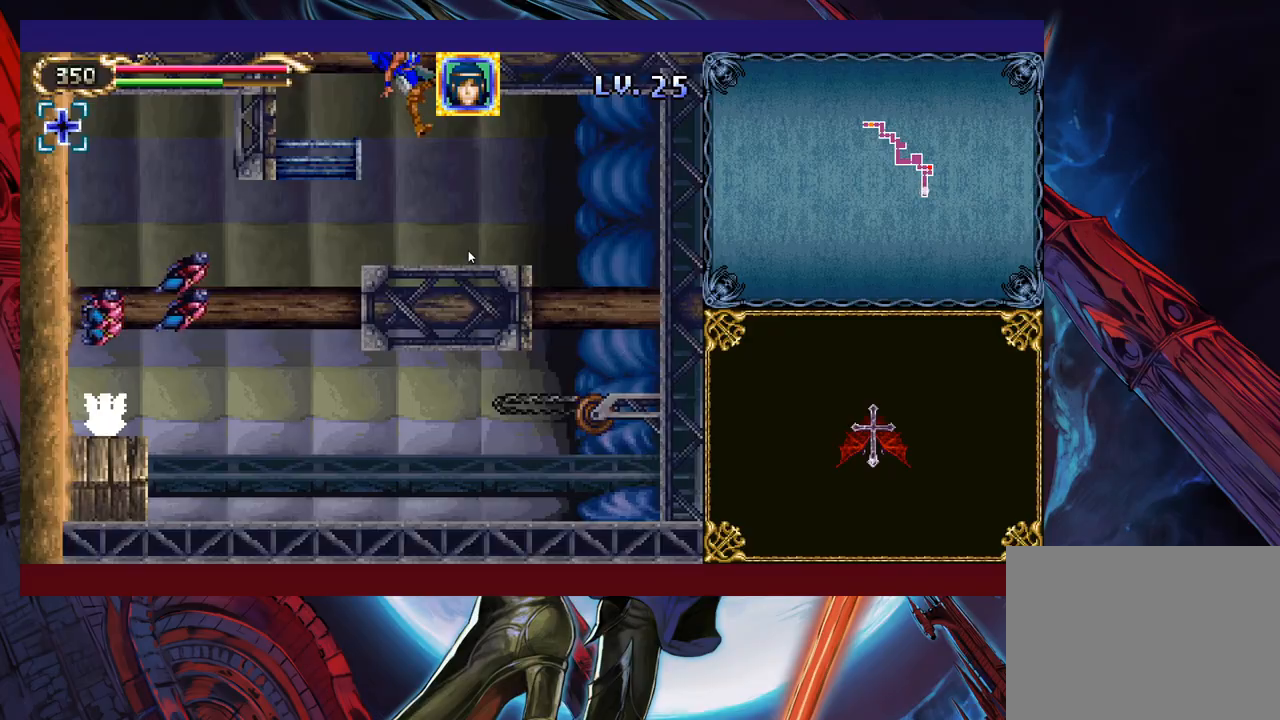
{"buttons": [], "left_stick": "right", "events": [[283, "B", "down"], [317, "left_stick", "down-right"], [367, "B", "up"], [383, "left_stick", "right"]]}
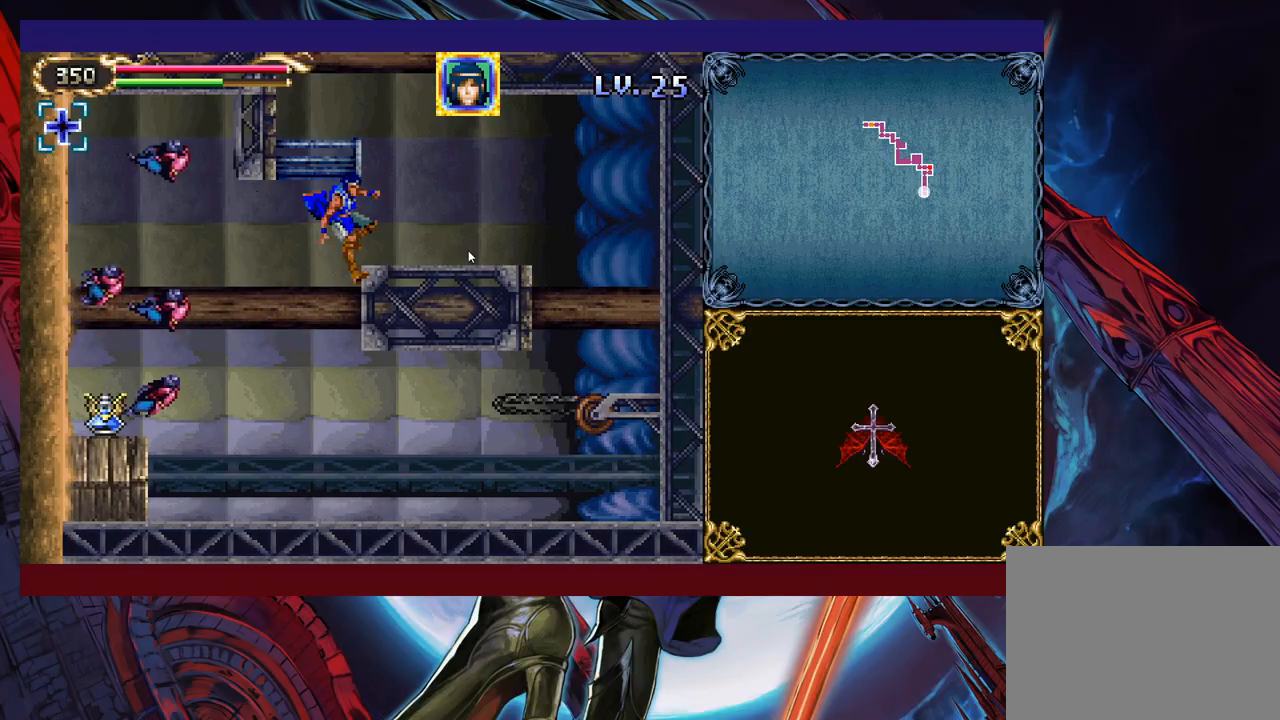
{"buttons": [], "left_stick": "center", "events": [[417, "left_stick", "center"]]}
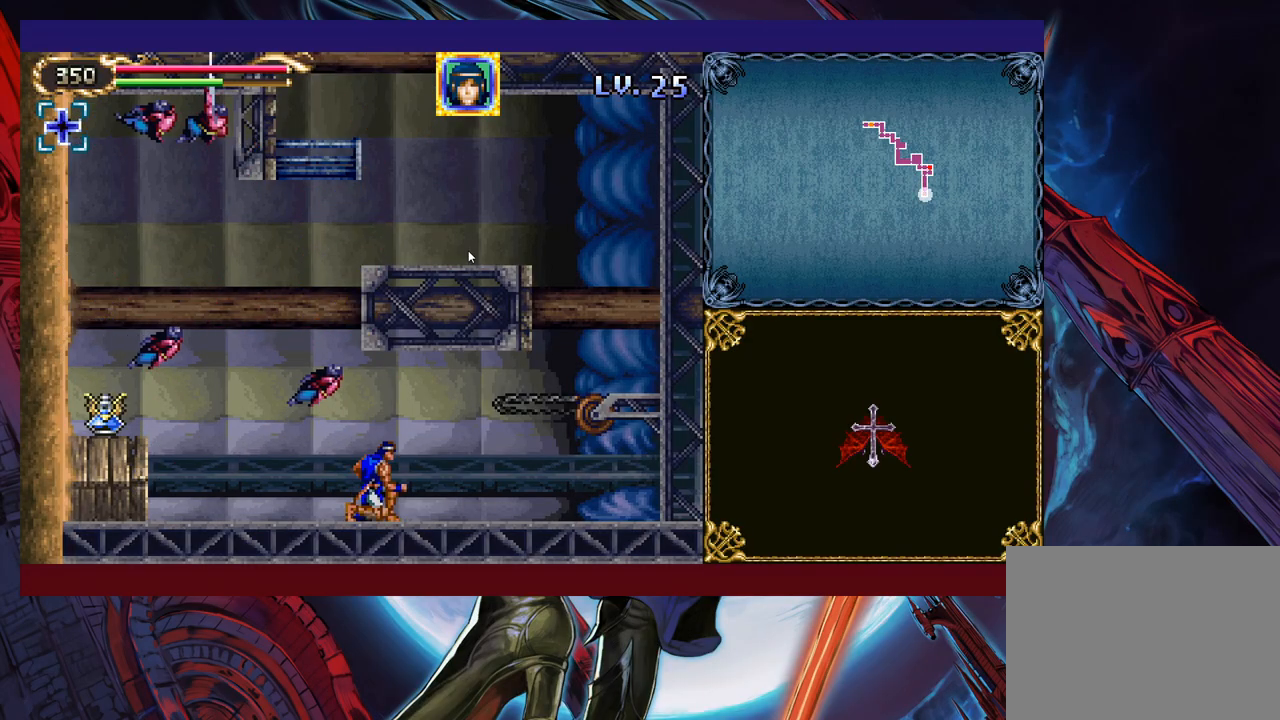
{"buttons": ["X"], "left_stick": "center", "events": [[33, "left_stick", "left"], [233, "left_stick", "center"], [267, "X", "down"]]}
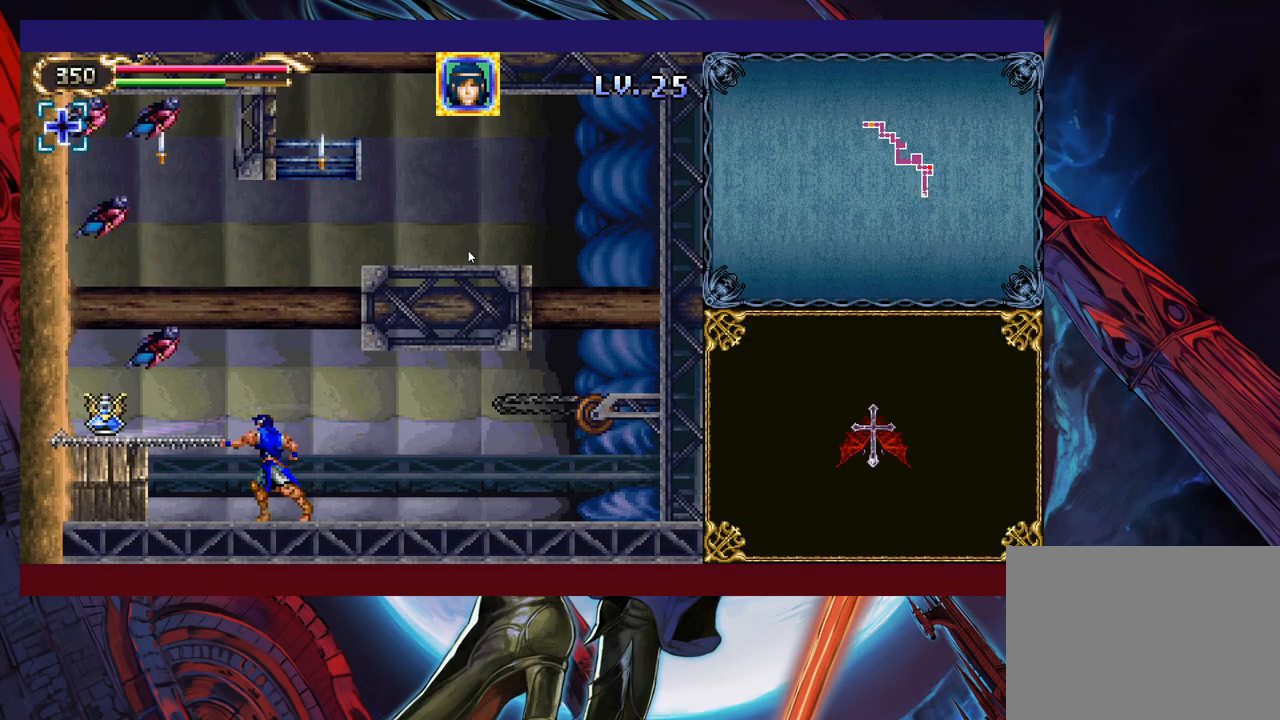
{"buttons": ["X"], "left_stick": "center", "events": [[217, "X", "up"], [417, "X", "down"]]}
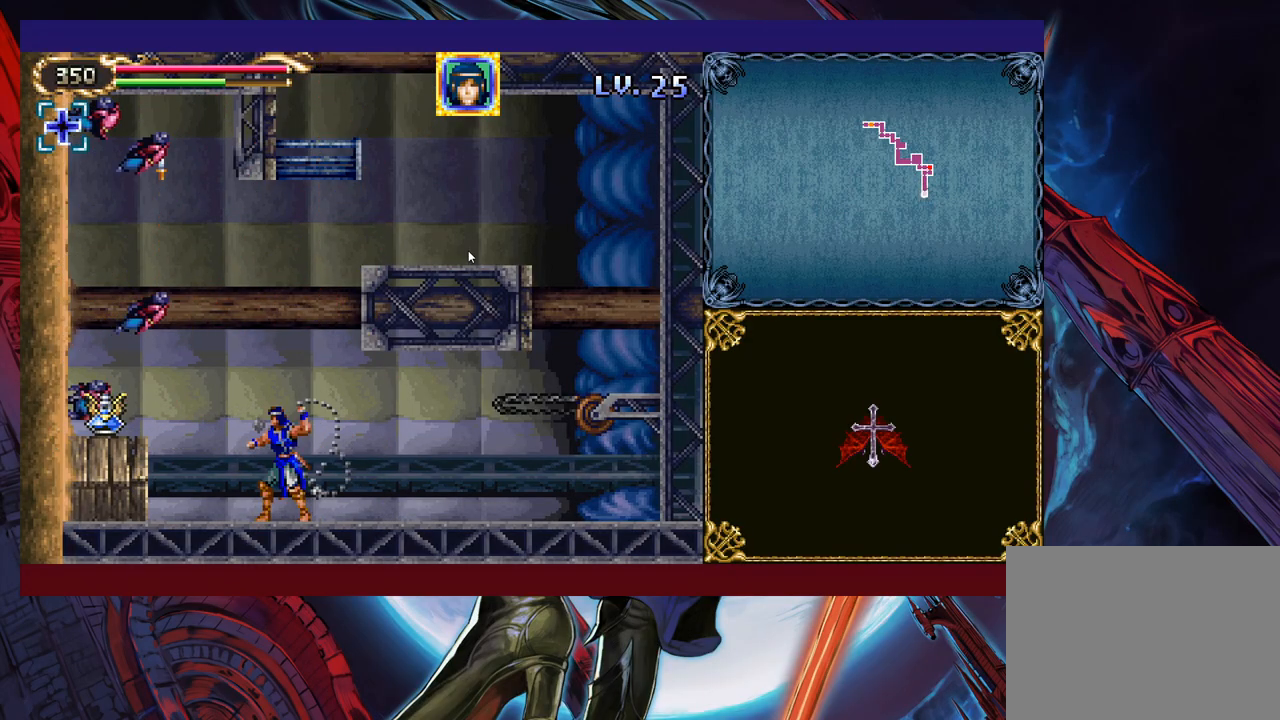
{"buttons": [], "left_stick": "center", "events": [[33, "X", "up"]]}
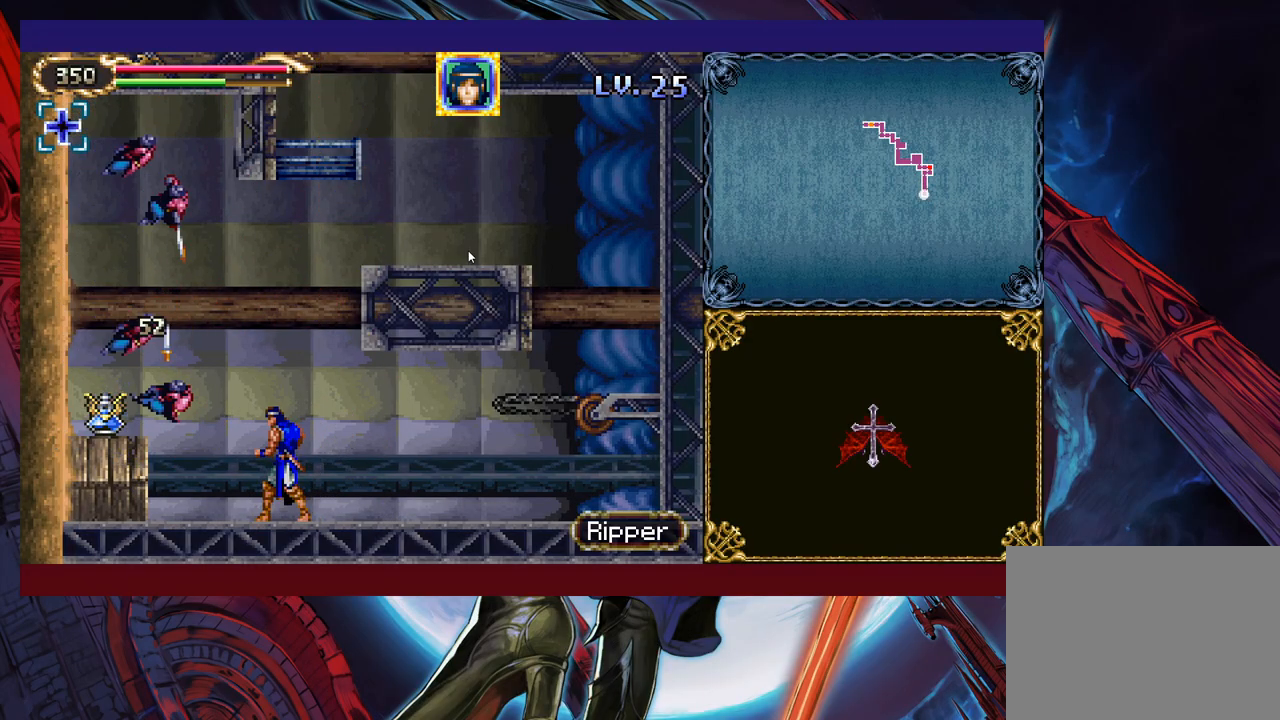
{"buttons": [], "left_stick": "left", "events": [[33, "B", "down"], [33, "left_stick", "up"], [83, "X", "down"], [167, "B", "up"], [183, "X", "up"], [183, "left_stick", "center"], [283, "left_stick", "right"], [433, "left_stick", "center"], [483, "left_stick", "left"]]}
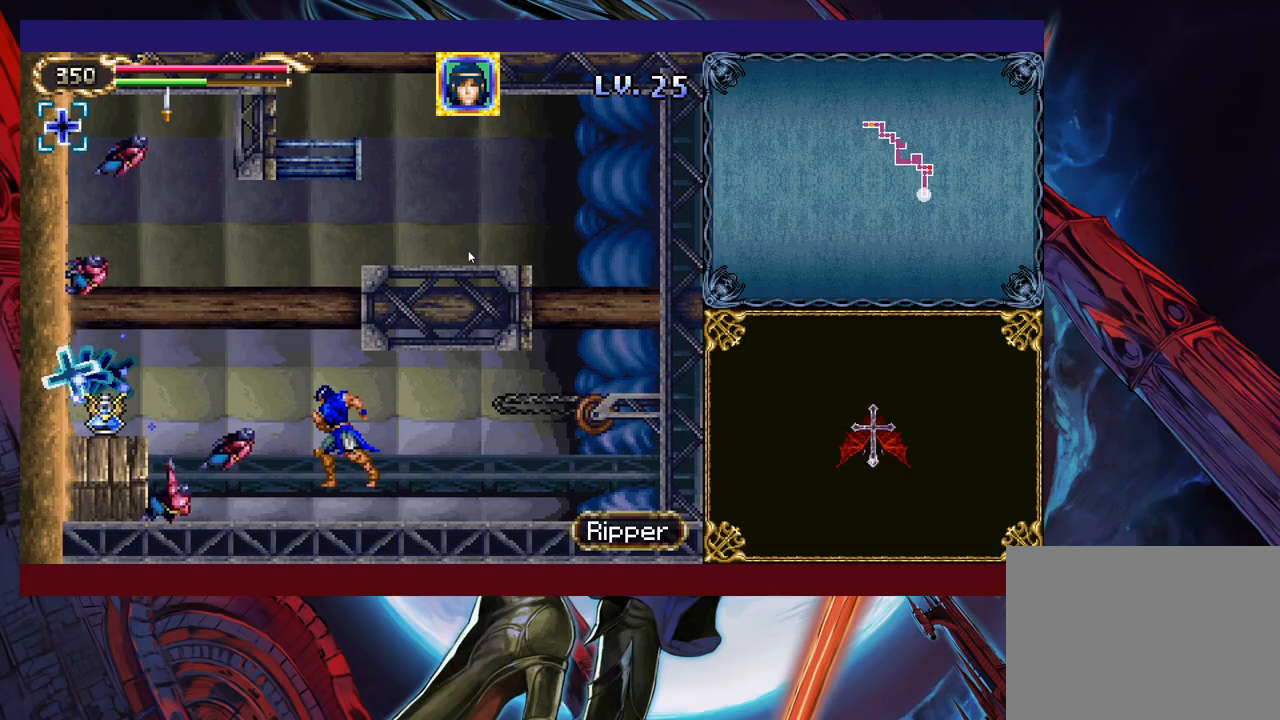
{"buttons": [], "left_stick": "center", "events": [[33, "B", "down"], [83, "X", "down"], [83, "left_stick", "center"], [233, "X", "up"], [267, "B", "up"]]}
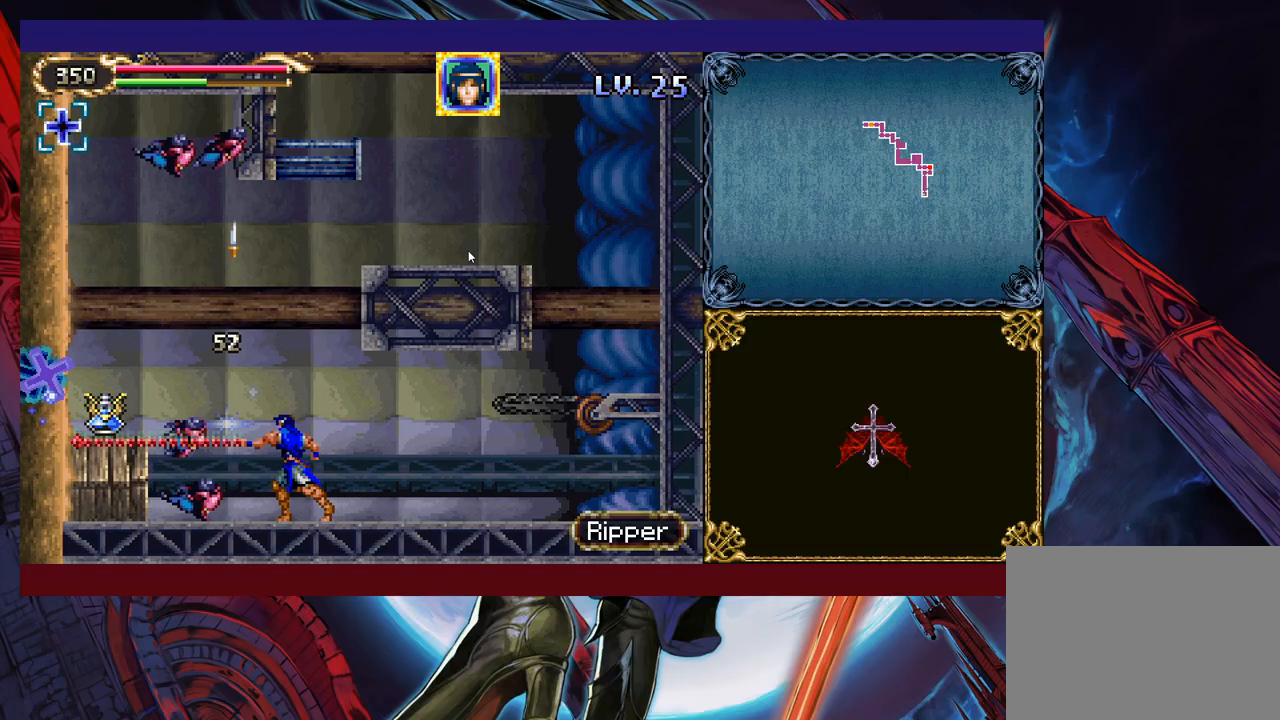
{"buttons": [], "left_stick": "center", "events": [[117, "B", "down"], [183, "X", "down"], [333, "B", "up"], [333, "X", "up"]]}